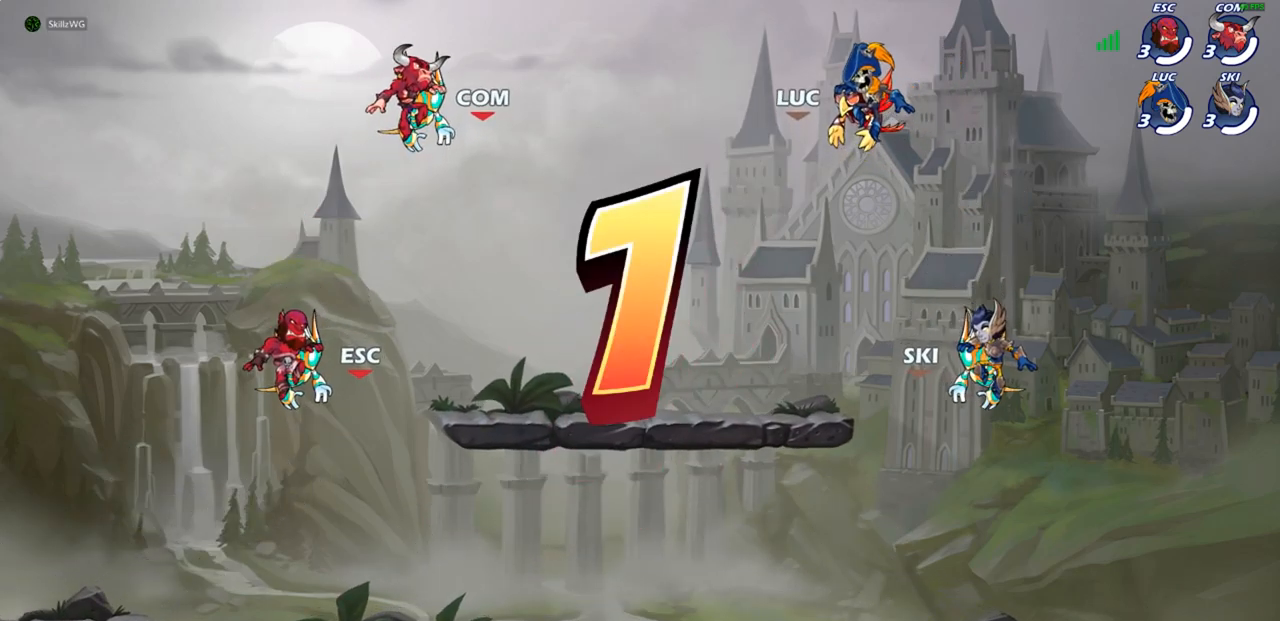
Gameplay with a controller (PlayStation layout); each line is a JSON object with the inputs held at the frame after it. "events" lists button and stick changes between this image and that frame as [ms after this image, input, new state], when the widget could be followed in between.
{"buttons": ["SELECT"], "left_stick": "center", "right_stick": "center", "events": [[250, "SELECT", "down"]]}
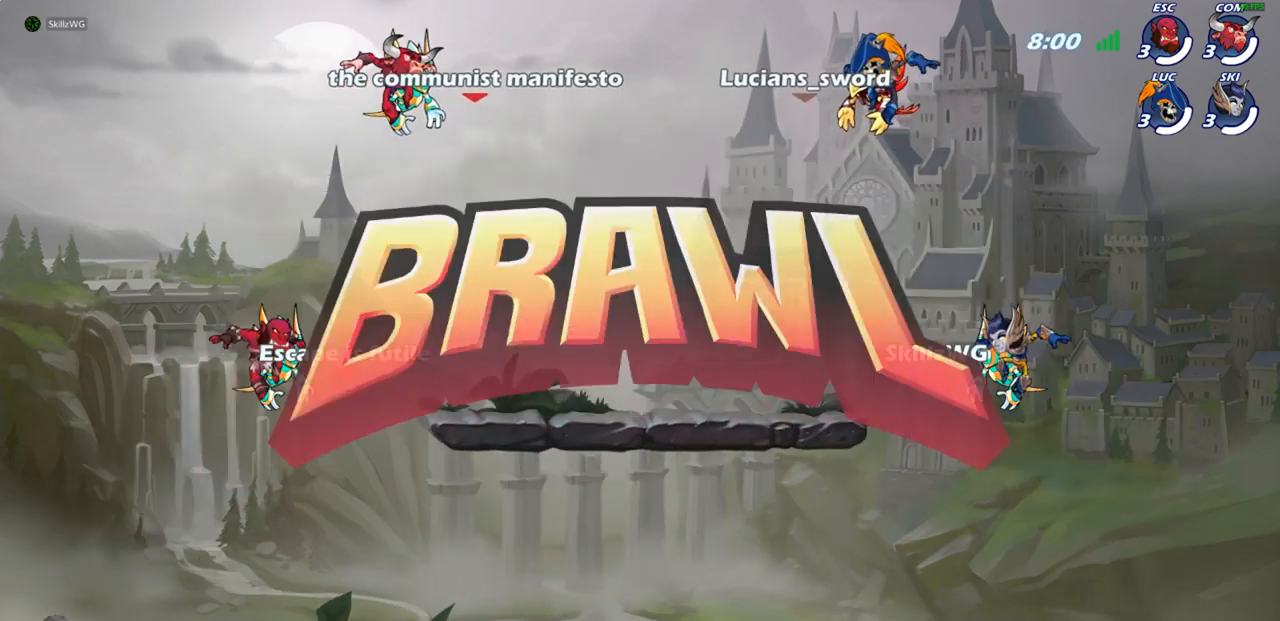
{"buttons": ["SELECT"], "left_stick": "center", "right_stick": "center", "events": []}
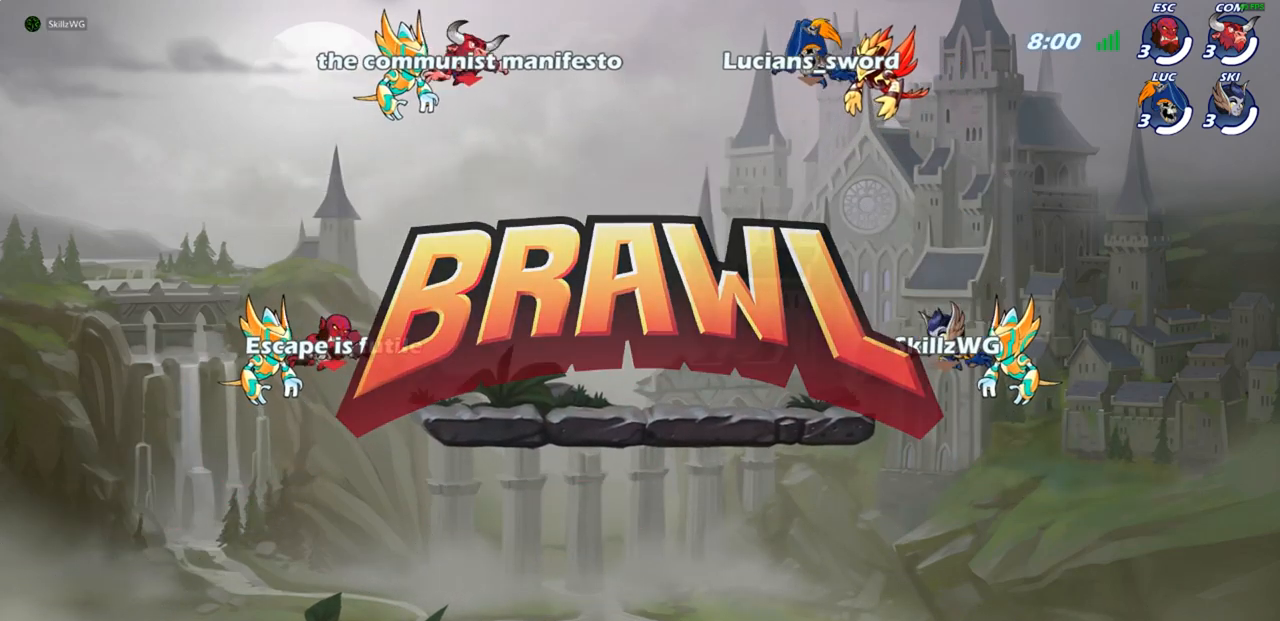
{"buttons": ["SELECT"], "left_stick": "center", "right_stick": "center", "events": []}
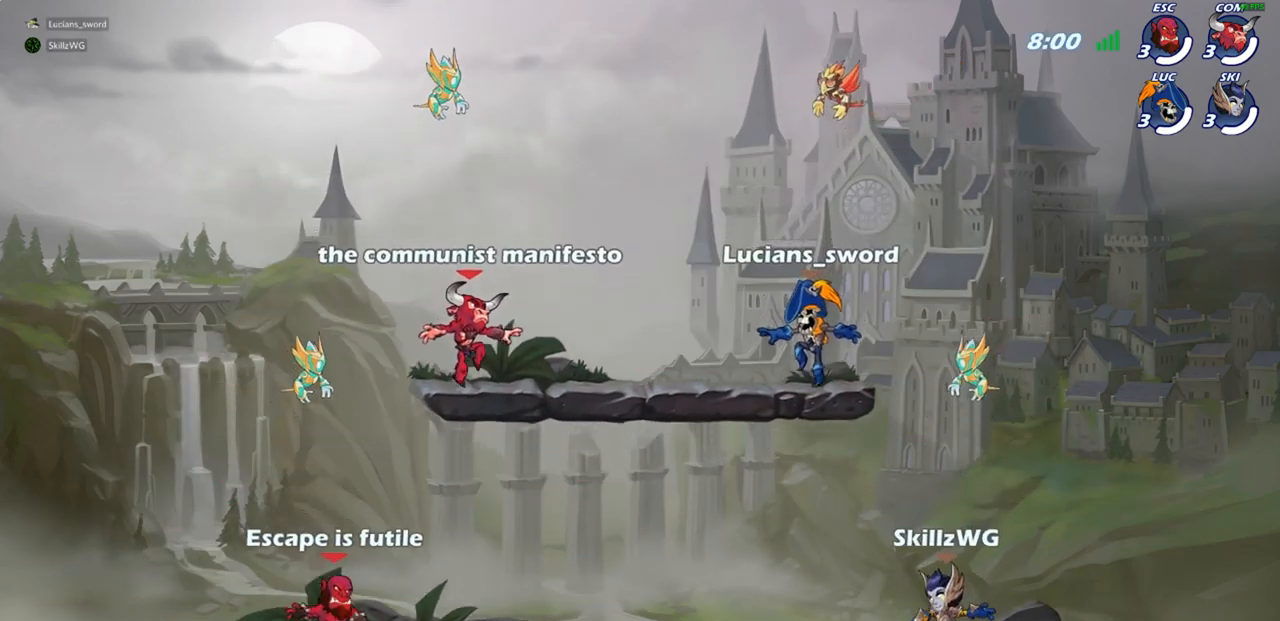
{"buttons": ["SELECT"], "left_stick": "center", "right_stick": "center", "events": [[200, "right_stick", "down"], [317, "right_stick", "center"]]}
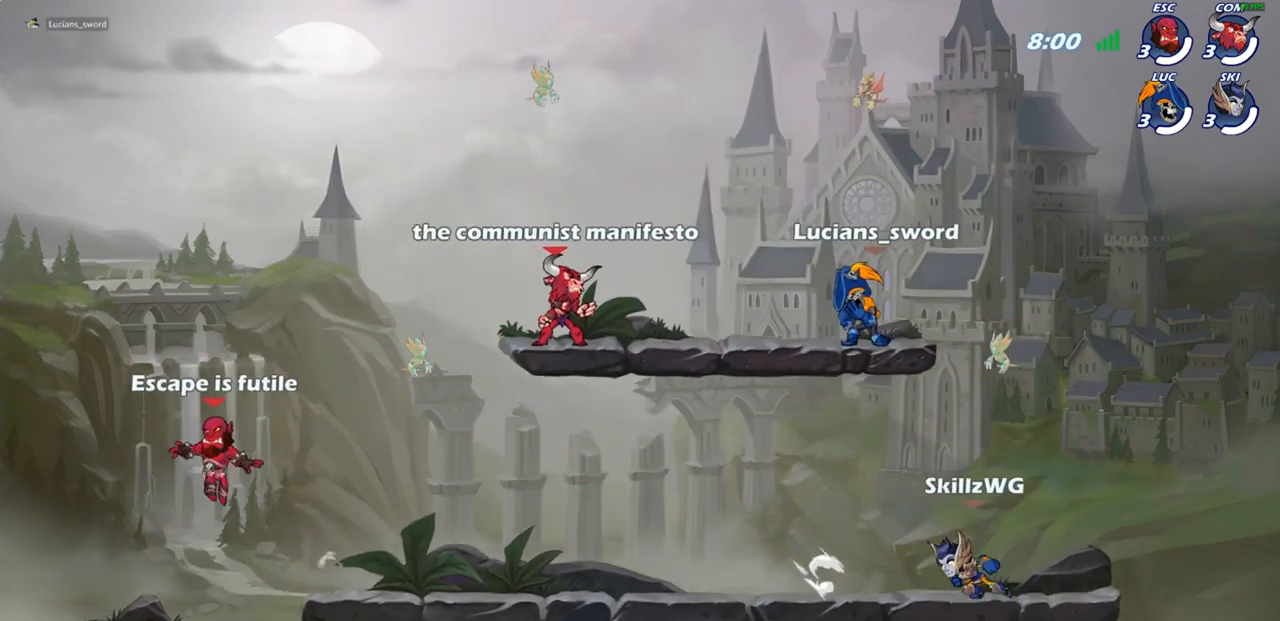
{"buttons": [], "left_stick": "center", "right_stick": "center", "events": [[100, "SELECT", "up"]]}
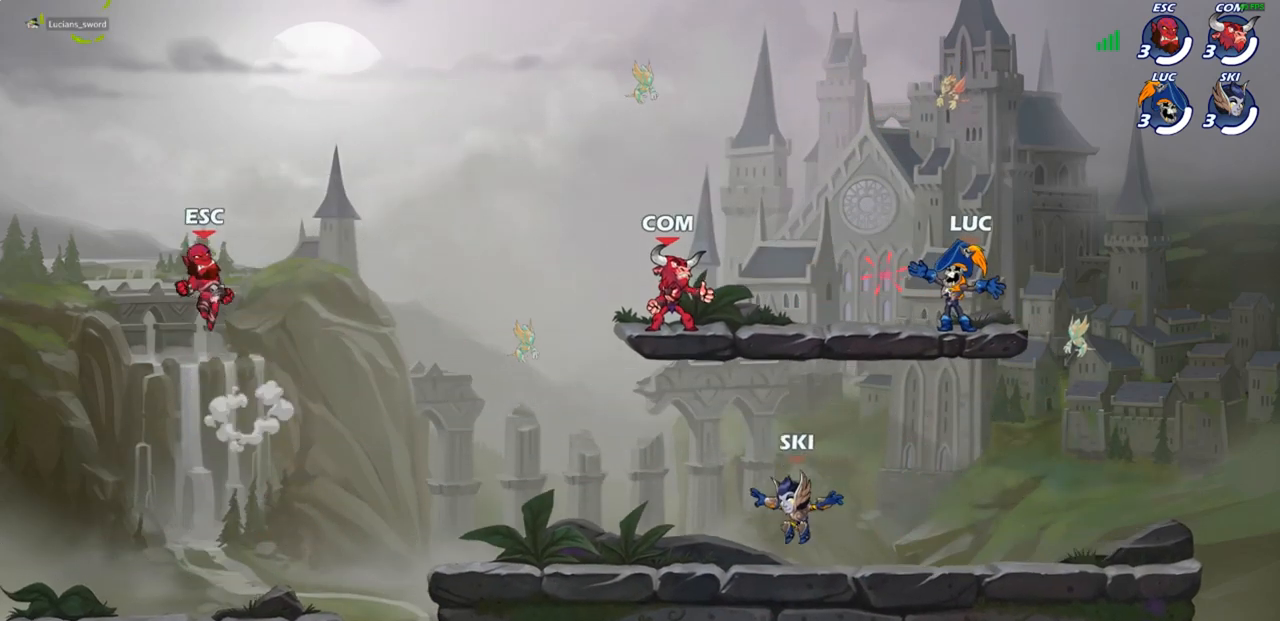
{"buttons": [], "left_stick": "center", "right_stick": "center", "events": []}
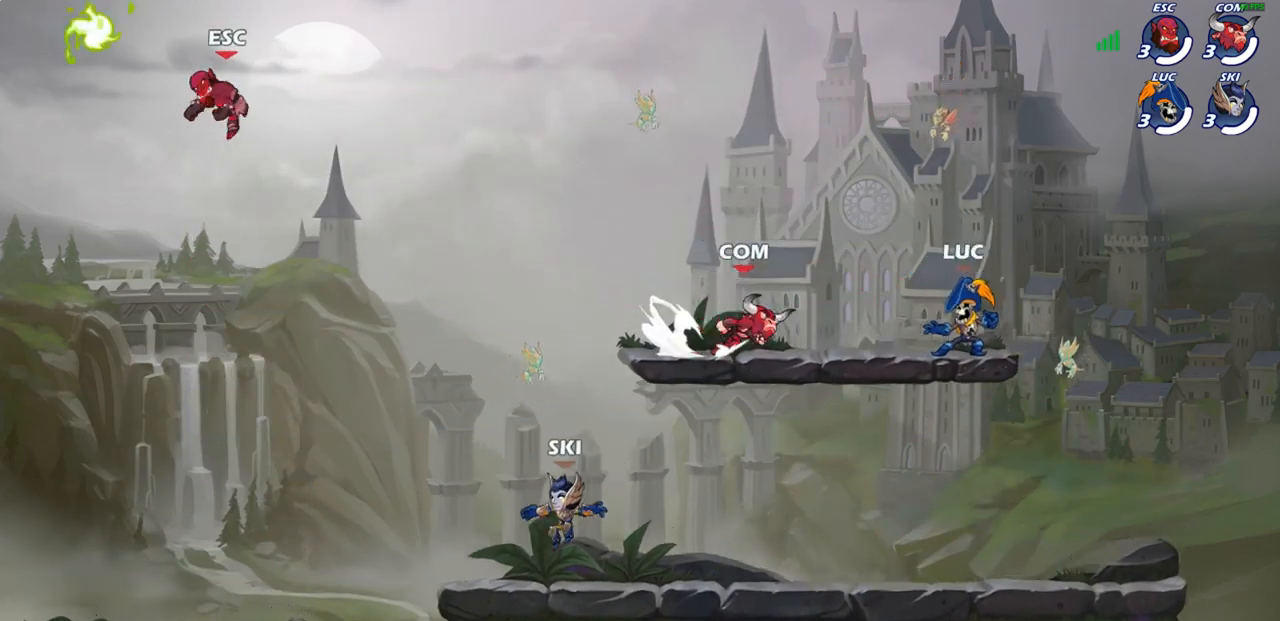
{"buttons": ["R2"], "left_stick": "right", "right_stick": "center", "events": [[217, "left_stick", "right"], [300, "R2", "down"]]}
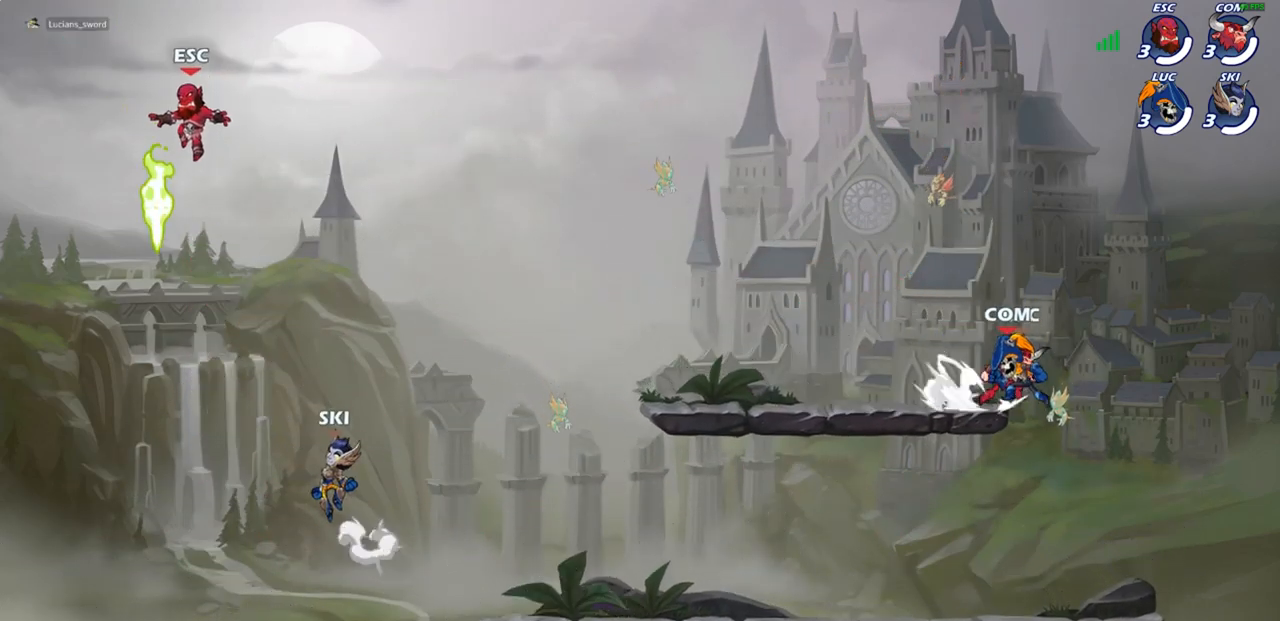
{"buttons": ["R2"], "left_stick": "down-left", "right_stick": "center", "events": [[17, "R2", "up"], [100, "left_stick", "left"], [233, "left_stick", "down-left"], [283, "R2", "down"]]}
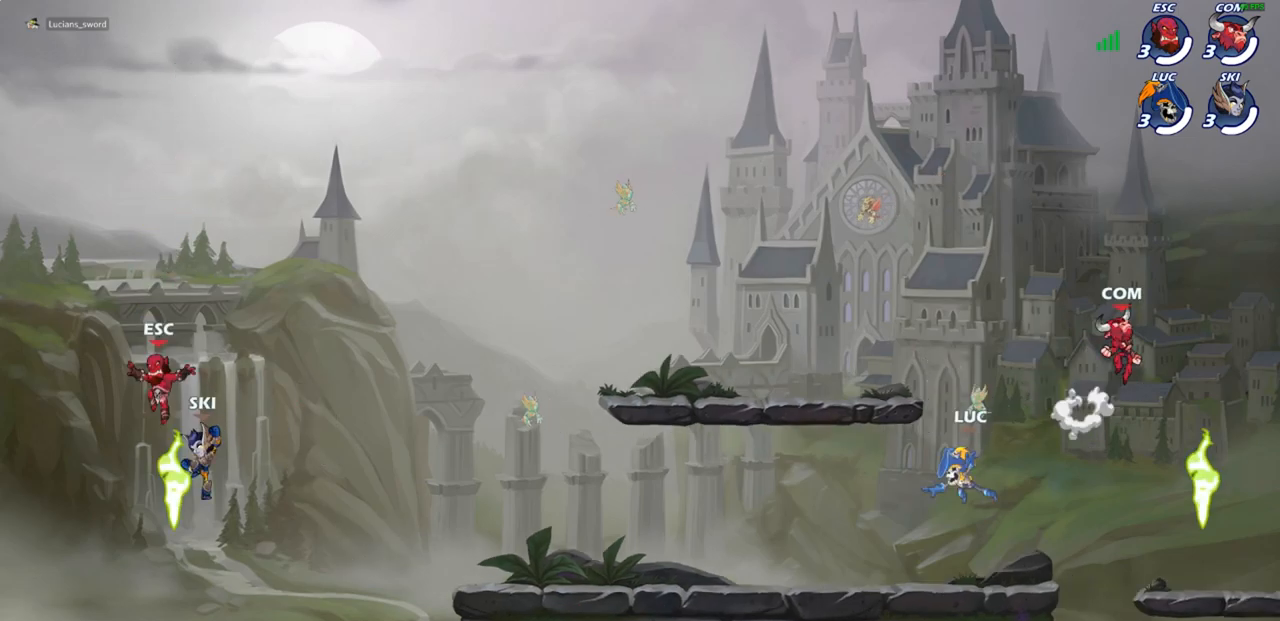
{"buttons": ["R2"], "left_stick": "up-right", "right_stick": "center", "events": [[17, "R2", "up"], [100, "left_stick", "up-right"], [367, "R2", "down"]]}
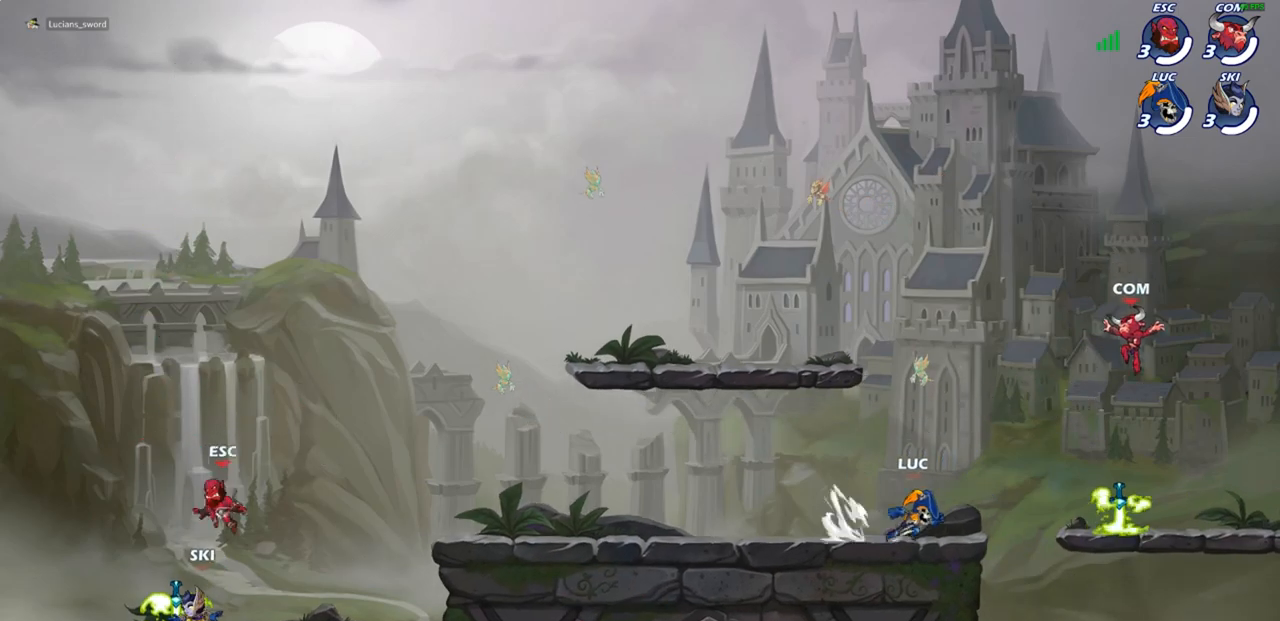
{"buttons": ["R1"], "left_stick": "up-right", "right_stick": "center", "events": [[17, "R2", "up"], [283, "CROSS", "down"], [417, "CROSS", "up"], [467, "R1", "down"]]}
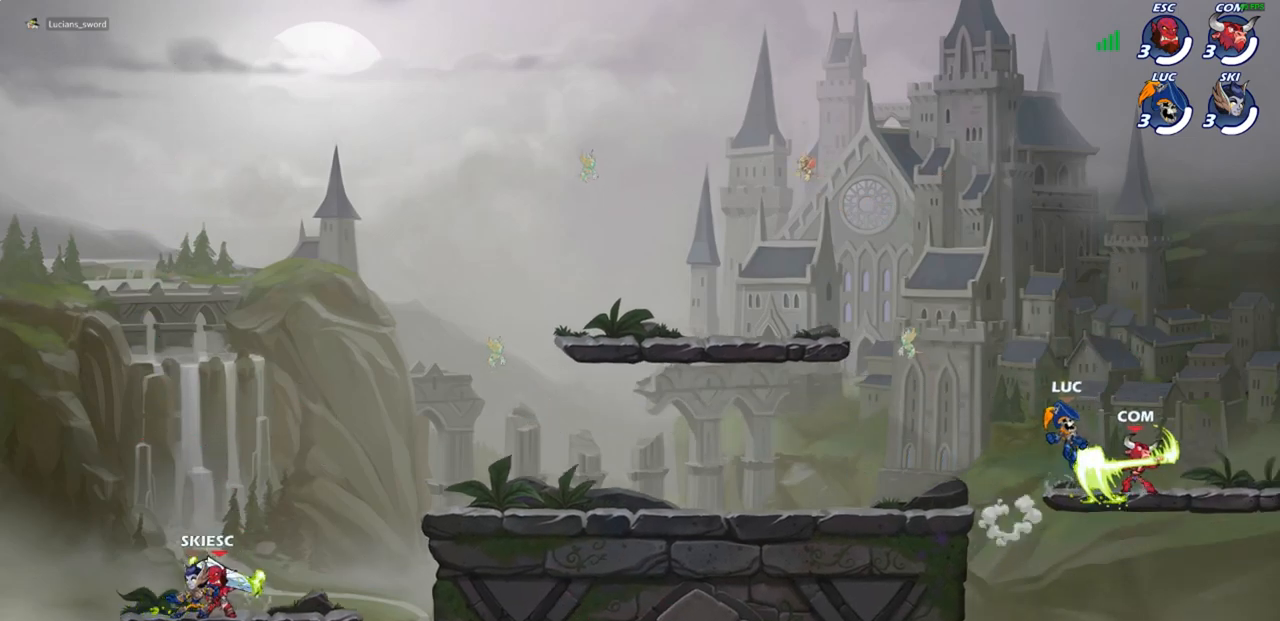
{"buttons": [], "left_stick": "up-left", "right_stick": "center", "events": [[67, "R1", "up"], [200, "R2", "down"], [383, "R2", "up"], [383, "left_stick", "up-left"]]}
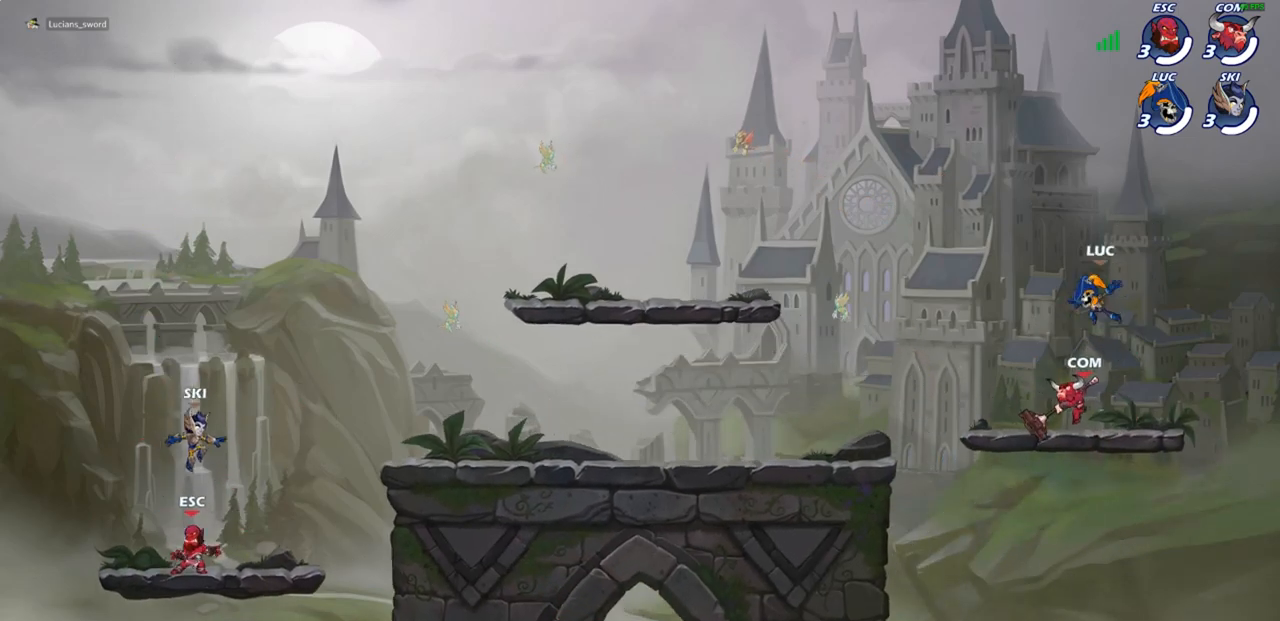
{"buttons": [], "left_stick": "center", "right_stick": "center", "events": [[33, "left_stick", "down-left"], [150, "SQUARE", "down"], [233, "SQUARE", "up"], [267, "left_stick", "center"]]}
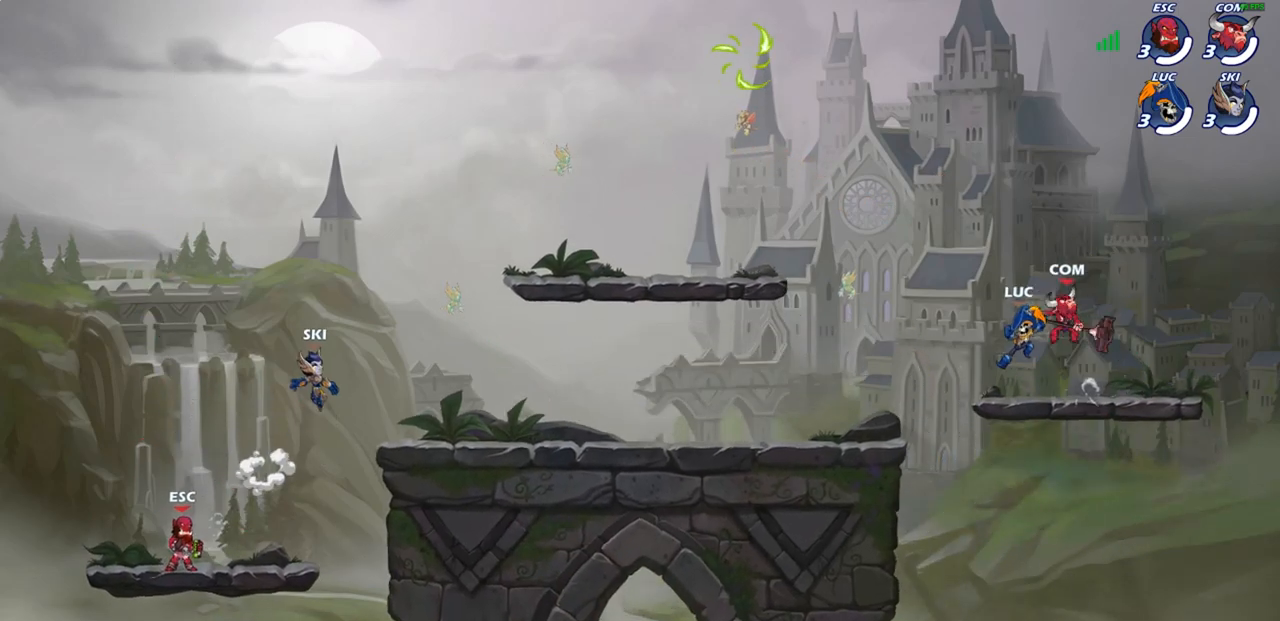
{"buttons": ["CIRCLE"], "left_stick": "up-left", "right_stick": "center", "events": [[67, "left_stick", "down-left"], [300, "left_stick", "down-right"], [350, "CROSS", "down"], [367, "left_stick", "up-right"], [400, "CIRCLE", "down"], [417, "CROSS", "up"], [433, "left_stick", "up-left"]]}
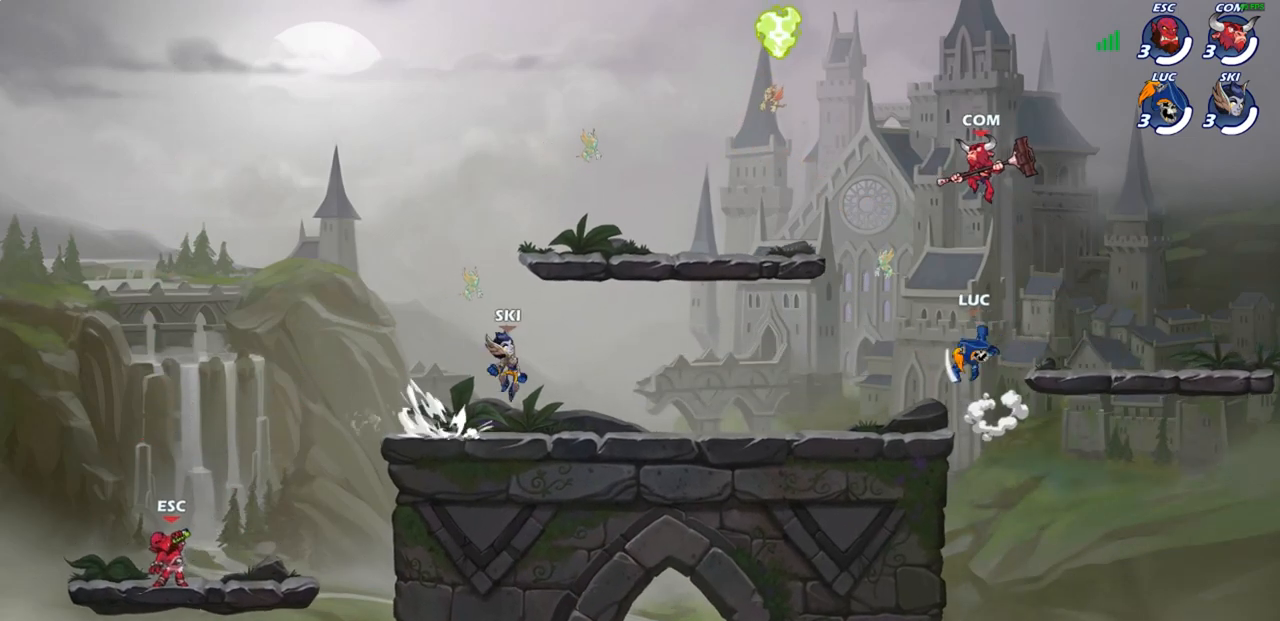
{"buttons": [], "left_stick": "down-left", "right_stick": "center", "events": [[17, "CIRCLE", "up"], [450, "left_stick", "down-left"]]}
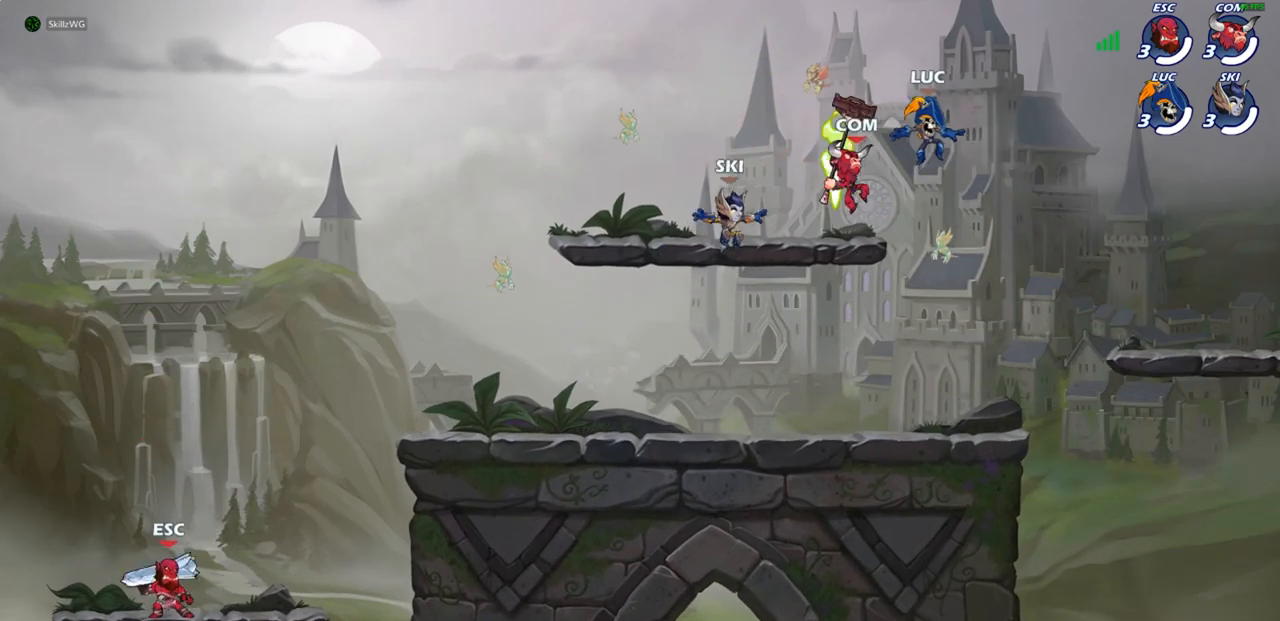
{"buttons": [], "left_stick": "left", "right_stick": "center", "events": [[217, "R1", "down"], [300, "R1", "up"], [300, "left_stick", "down"], [500, "left_stick", "left"]]}
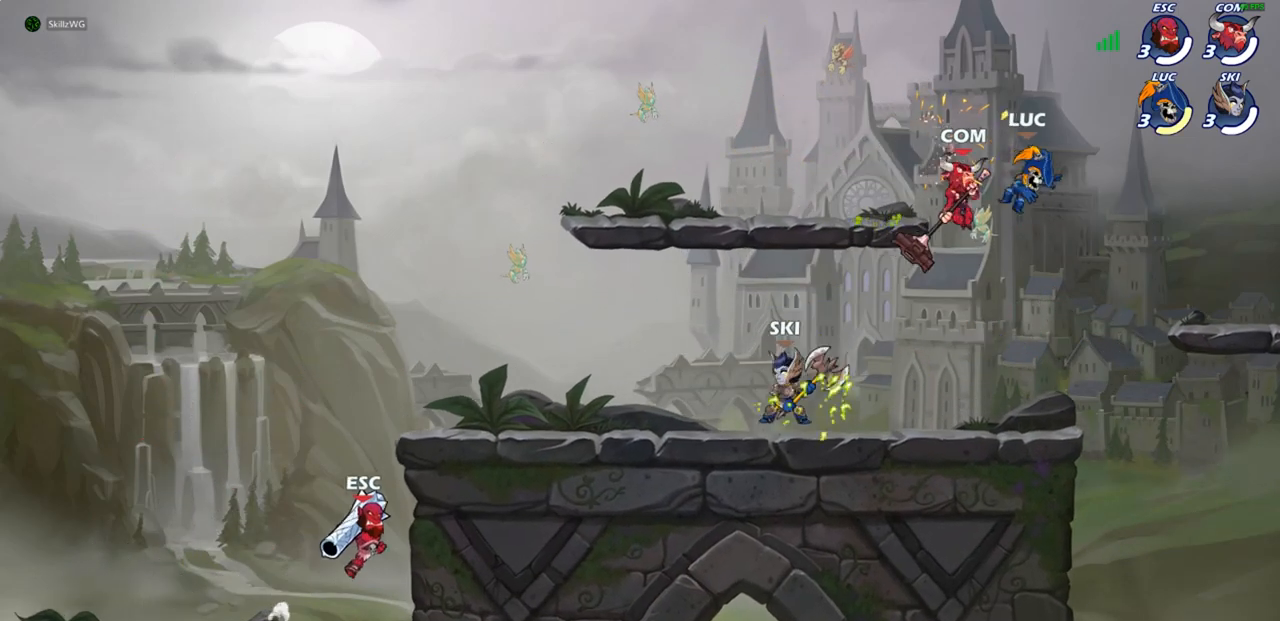
{"buttons": [], "left_stick": "down", "right_stick": "center", "events": [[150, "R2", "down"], [183, "left_stick", "center"], [433, "R2", "up"], [433, "left_stick", "down"]]}
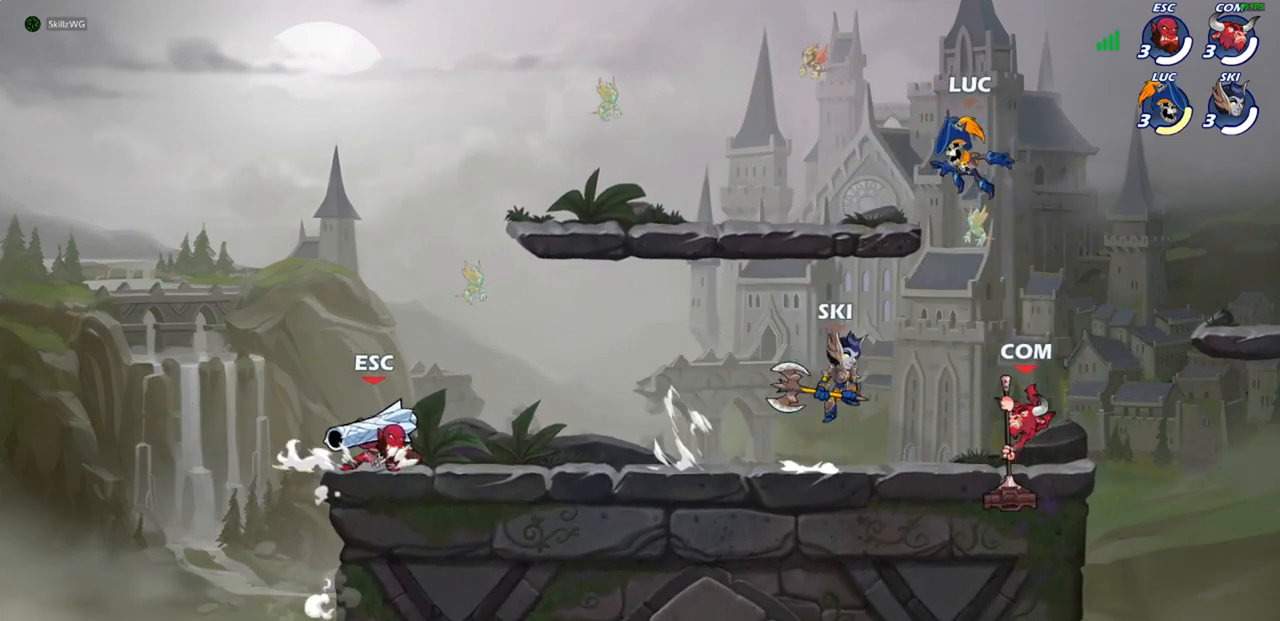
{"buttons": [], "left_stick": "center", "right_stick": "center", "events": [[150, "left_stick", "down-right"], [250, "SQUARE", "down"], [333, "SQUARE", "up"], [350, "left_stick", "center"]]}
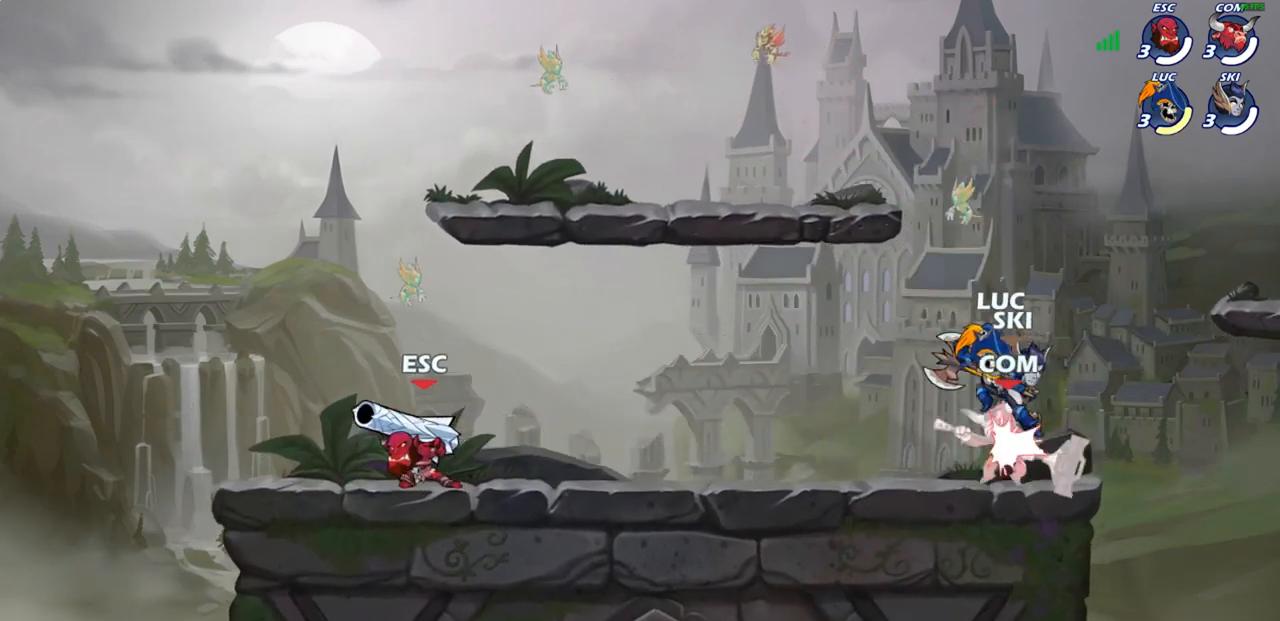
{"buttons": ["SQUARE"], "left_stick": "center", "right_stick": "down-left", "events": [[133, "left_stick", "left"], [400, "CROSS", "down"], [433, "left_stick", "center"], [450, "SQUARE", "down"], [467, "CROSS", "up"], [467, "right_stick", "down-left"]]}
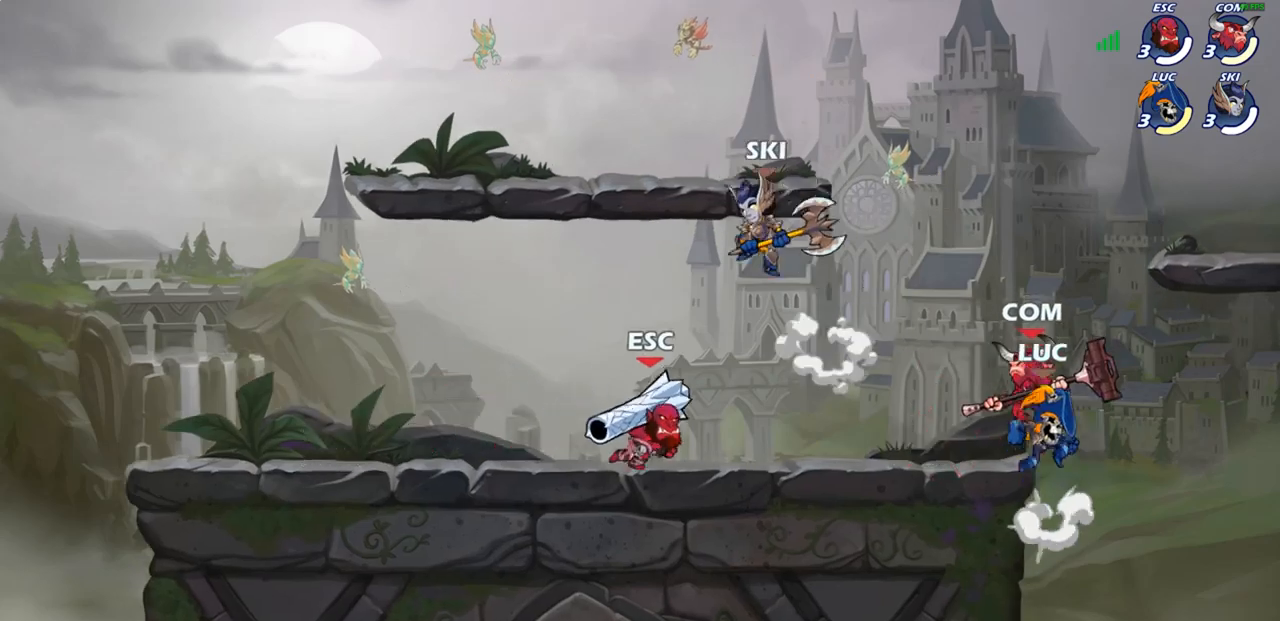
{"buttons": [], "left_stick": "left", "right_stick": "center", "events": [[17, "right_stick", "center"], [33, "SQUARE", "up"], [483, "left_stick", "left"]]}
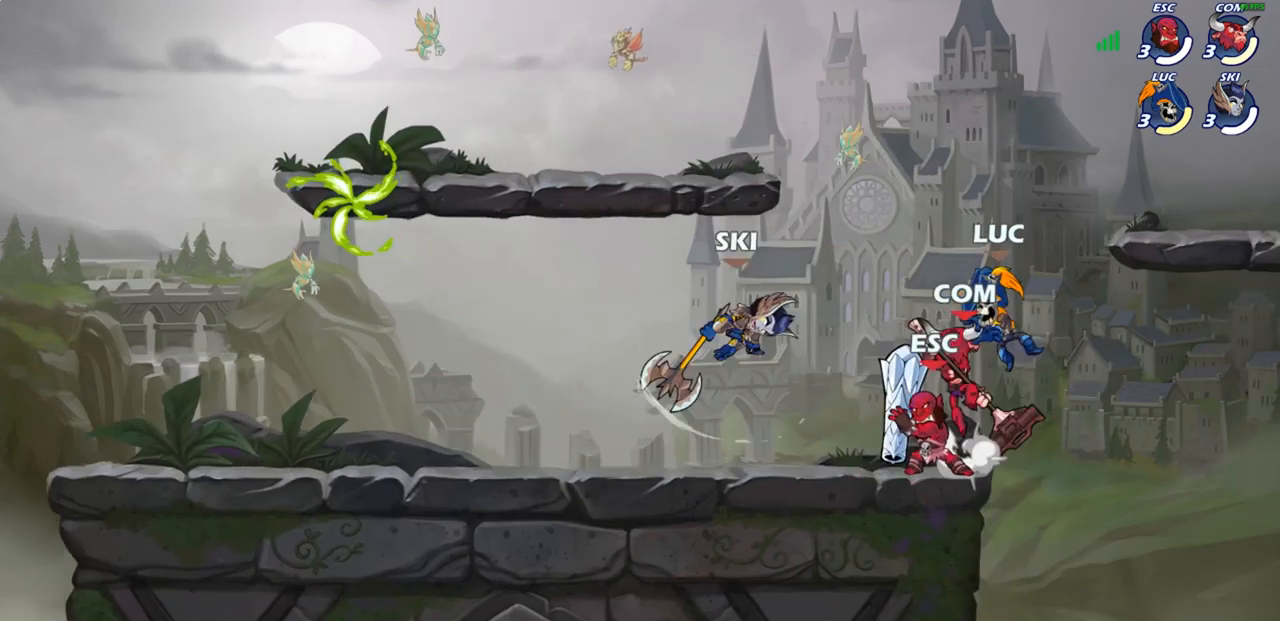
{"buttons": [], "left_stick": "left", "right_stick": "center", "events": [[217, "R2", "down"], [433, "R2", "up"]]}
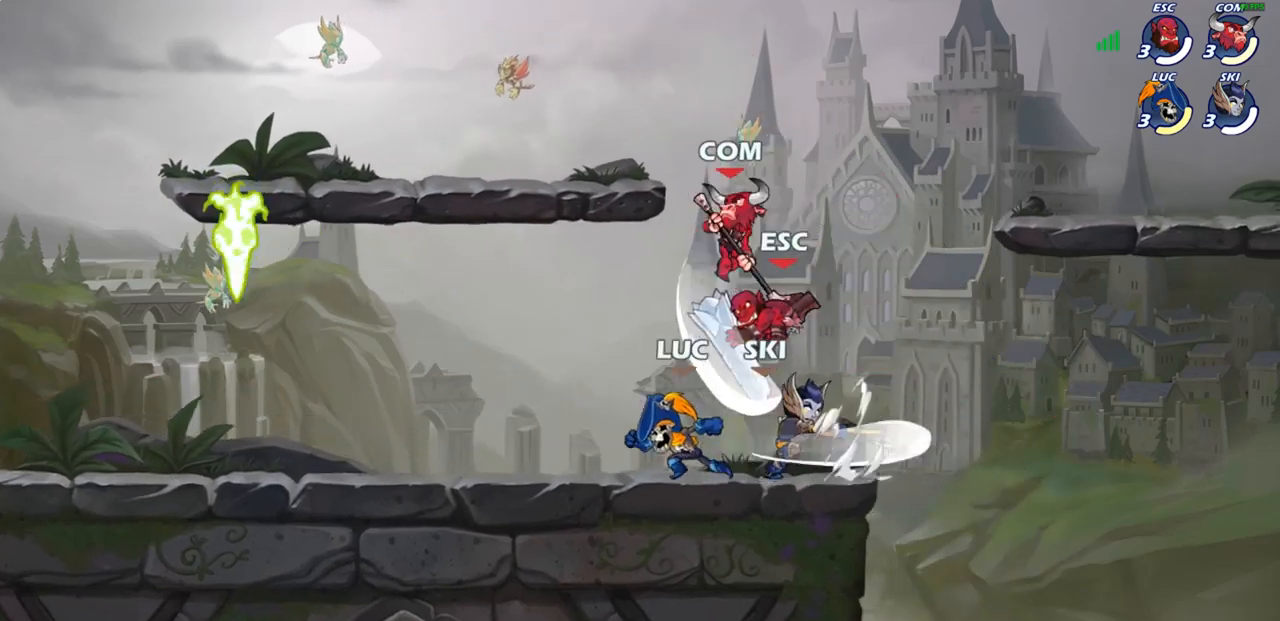
{"buttons": [], "left_stick": "down-left", "right_stick": "center", "events": [[150, "R2", "down"], [167, "R1", "down"], [233, "CROSS", "down"], [233, "R1", "up"], [317, "R2", "up"], [317, "left_stick", "down-left"], [333, "CROSS", "up"]]}
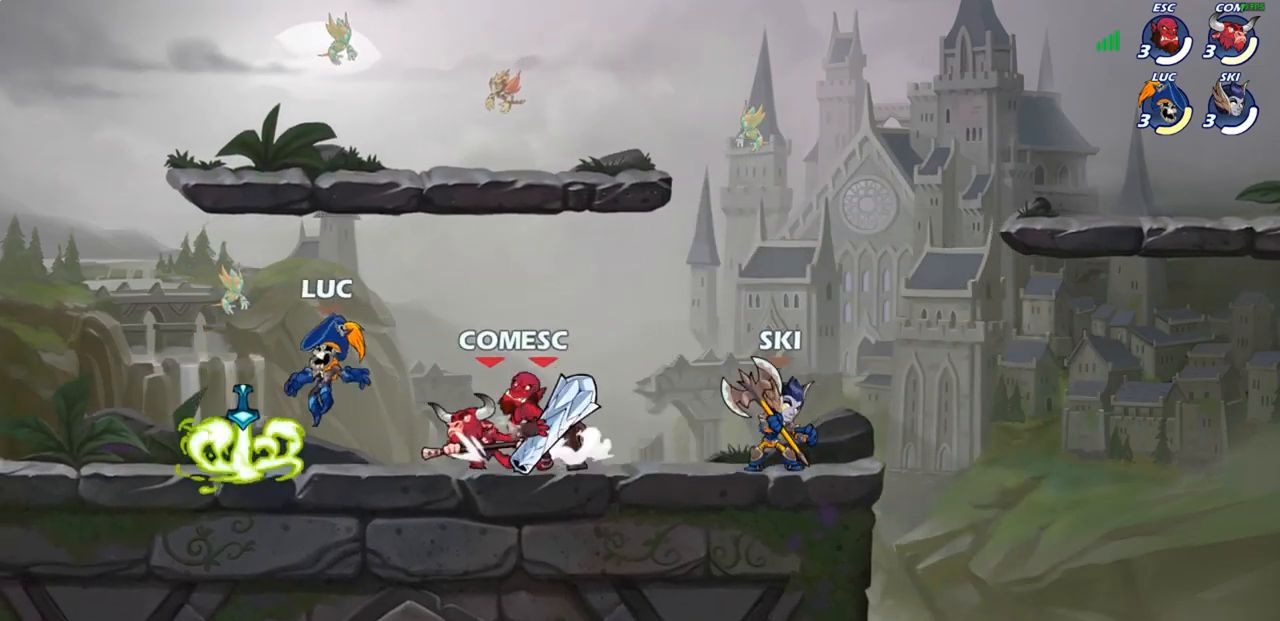
{"buttons": [], "left_stick": "down-left", "right_stick": "center", "events": [[83, "R1", "down"], [117, "CROSS", "down"], [167, "R1", "up"], [167, "left_stick", "up-left"], [217, "CROSS", "up"], [350, "left_stick", "down-right"], [467, "left_stick", "down-left"]]}
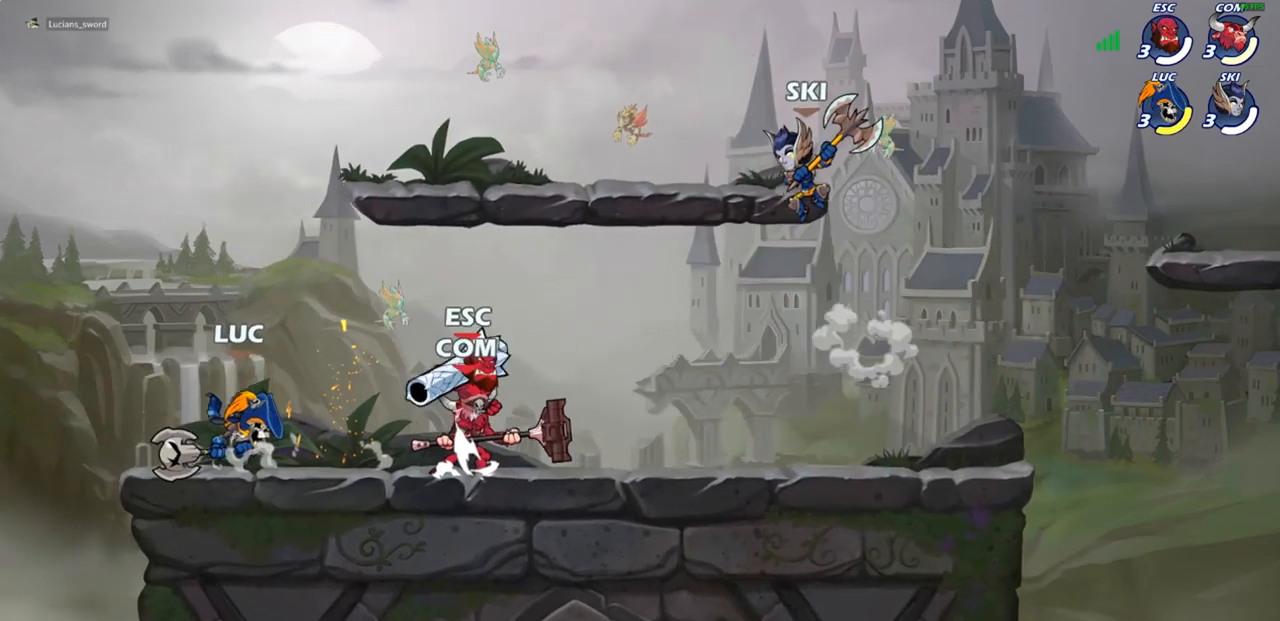
{"buttons": [], "left_stick": "right", "right_stick": "center", "events": [[17, "left_stick", "up-left"], [100, "R2", "down"], [133, "R1", "down"], [183, "R1", "up"], [233, "left_stick", "up-right"], [300, "R2", "up"], [317, "left_stick", "right"]]}
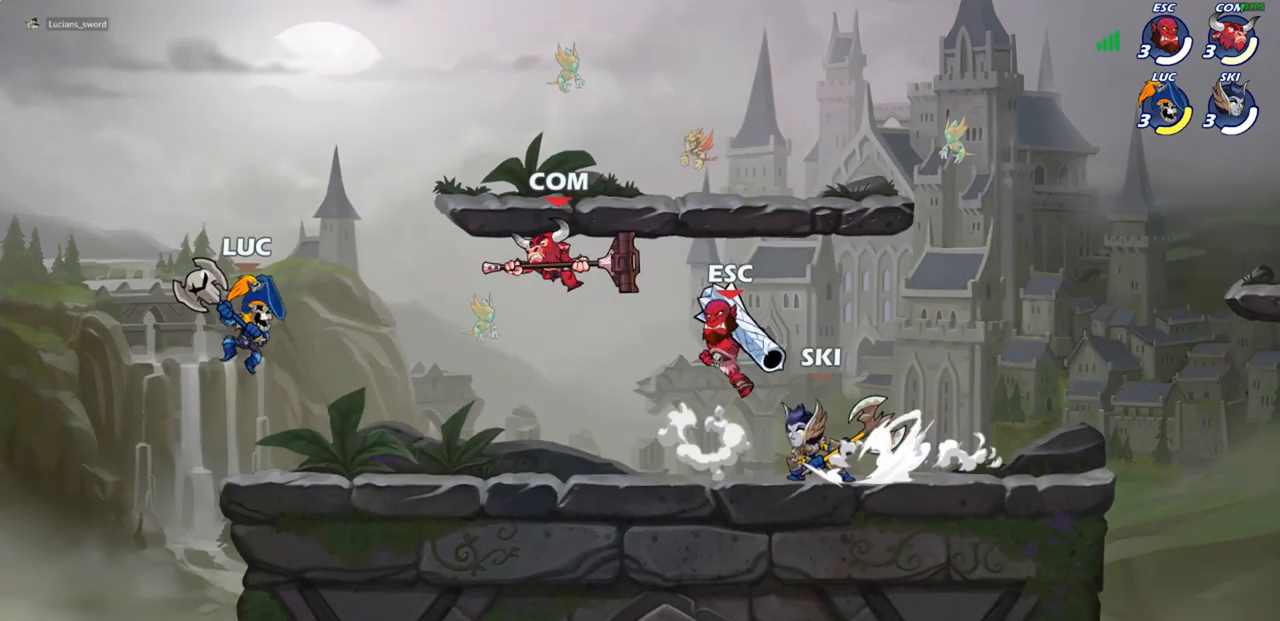
{"buttons": [], "left_stick": "left", "right_stick": "center", "events": [[50, "SQUARE", "down"], [83, "left_stick", "up-right"], [150, "SQUARE", "up"], [267, "left_stick", "up-left"], [367, "left_stick", "left"]]}
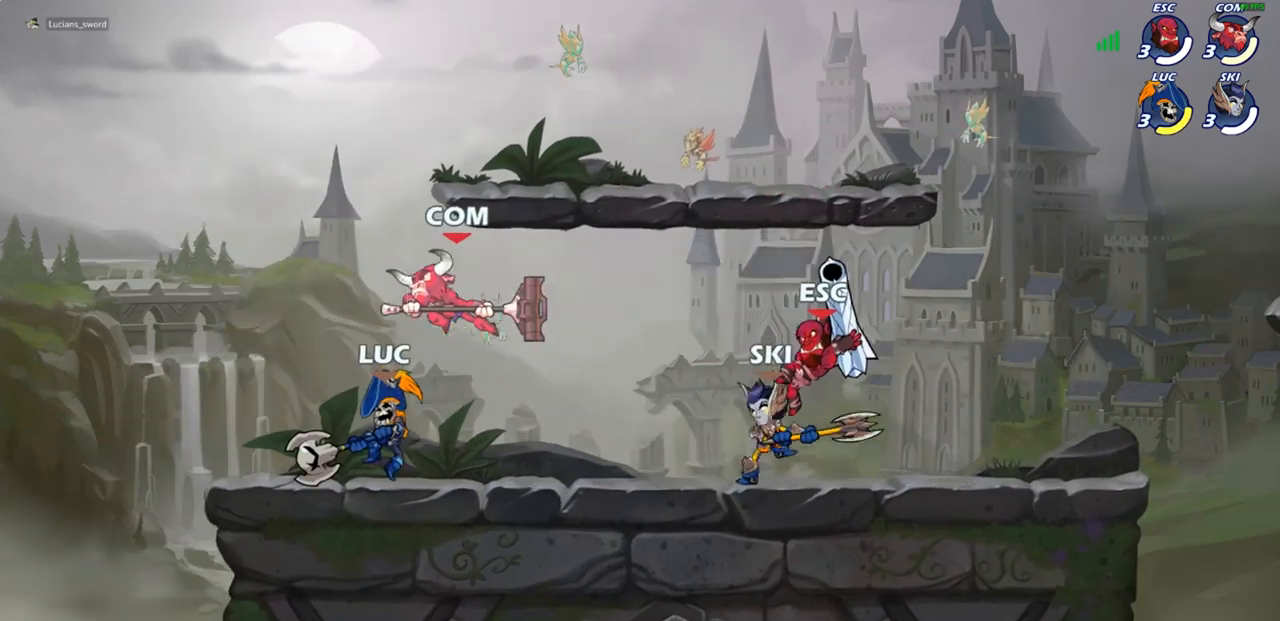
{"buttons": ["R2"], "left_stick": "center", "right_stick": "center", "events": [[267, "left_stick", "center"], [333, "R2", "down"]]}
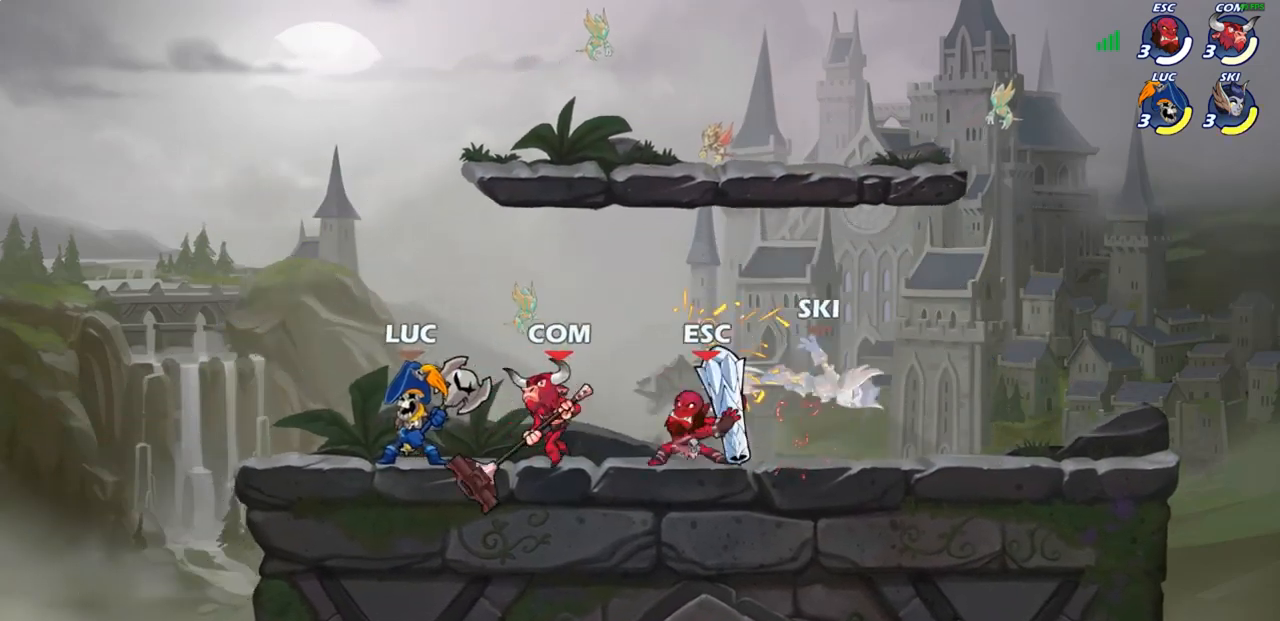
{"buttons": [], "left_stick": "center", "right_stick": "center", "events": [[33, "R2", "up"], [33, "left_stick", "right"], [183, "left_stick", "center"], [200, "SQUARE", "down"], [267, "SQUARE", "up"], [367, "SQUARE", "down"], [450, "SQUARE", "up"]]}
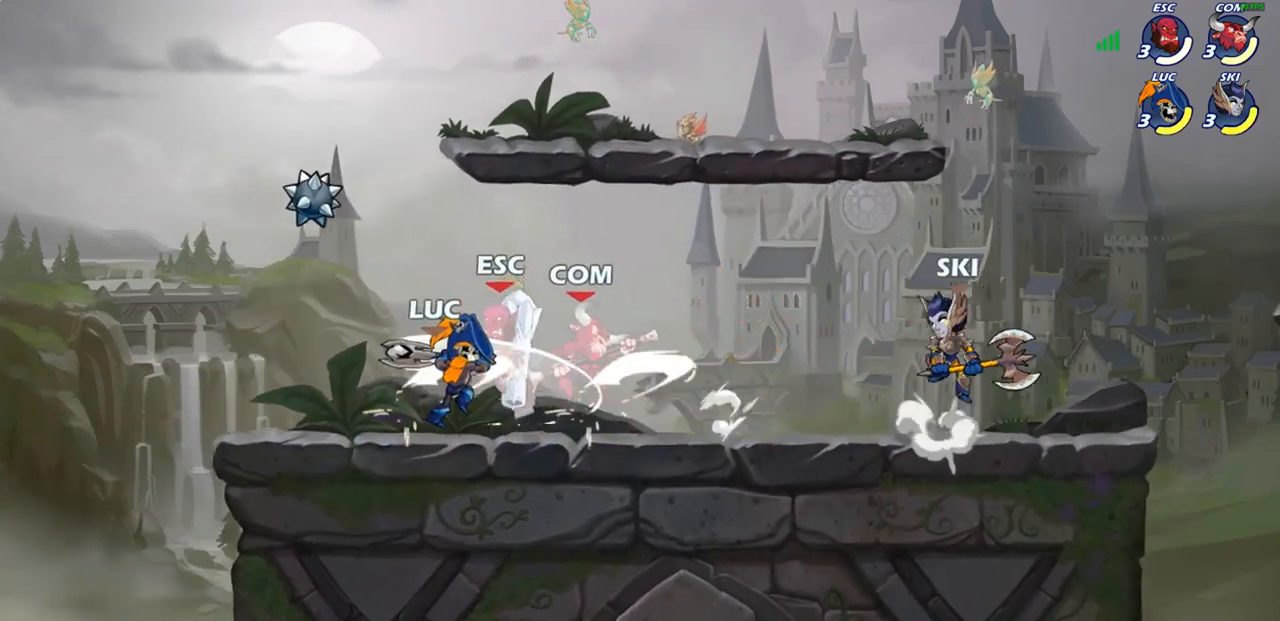
{"buttons": [], "left_stick": "center", "right_stick": "center", "events": [[33, "SQUARE", "down"], [117, "SQUARE", "up"], [217, "SQUARE", "down"], [300, "SQUARE", "up"]]}
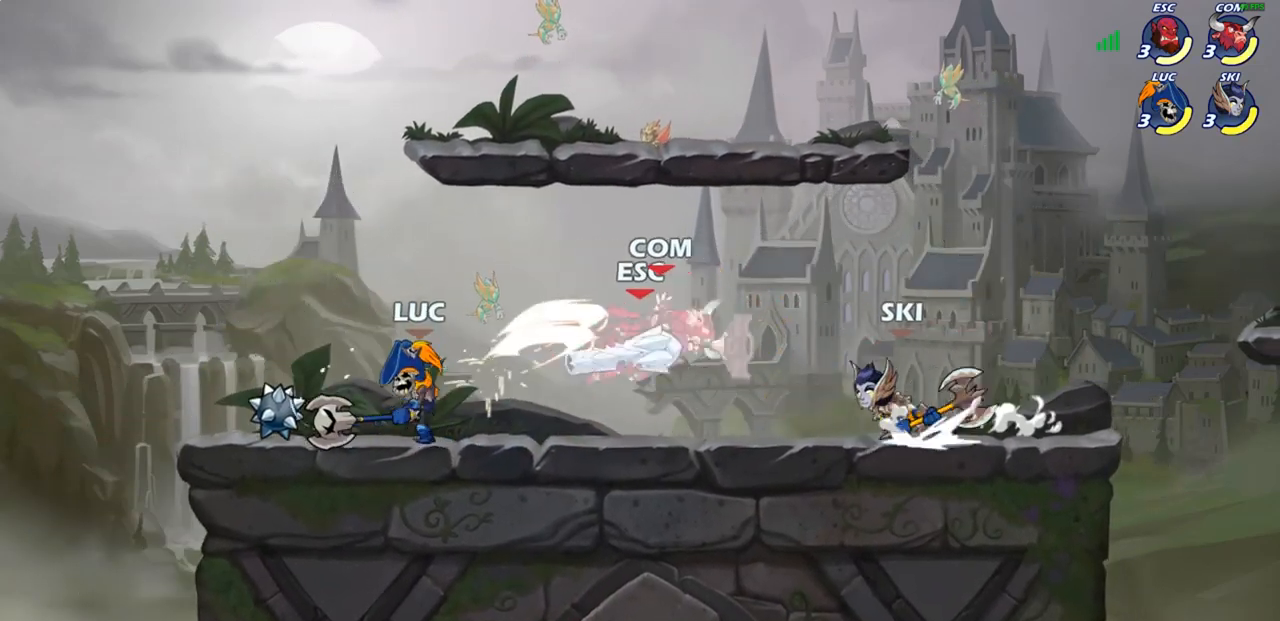
{"buttons": [], "left_stick": "center", "right_stick": "center", "events": []}
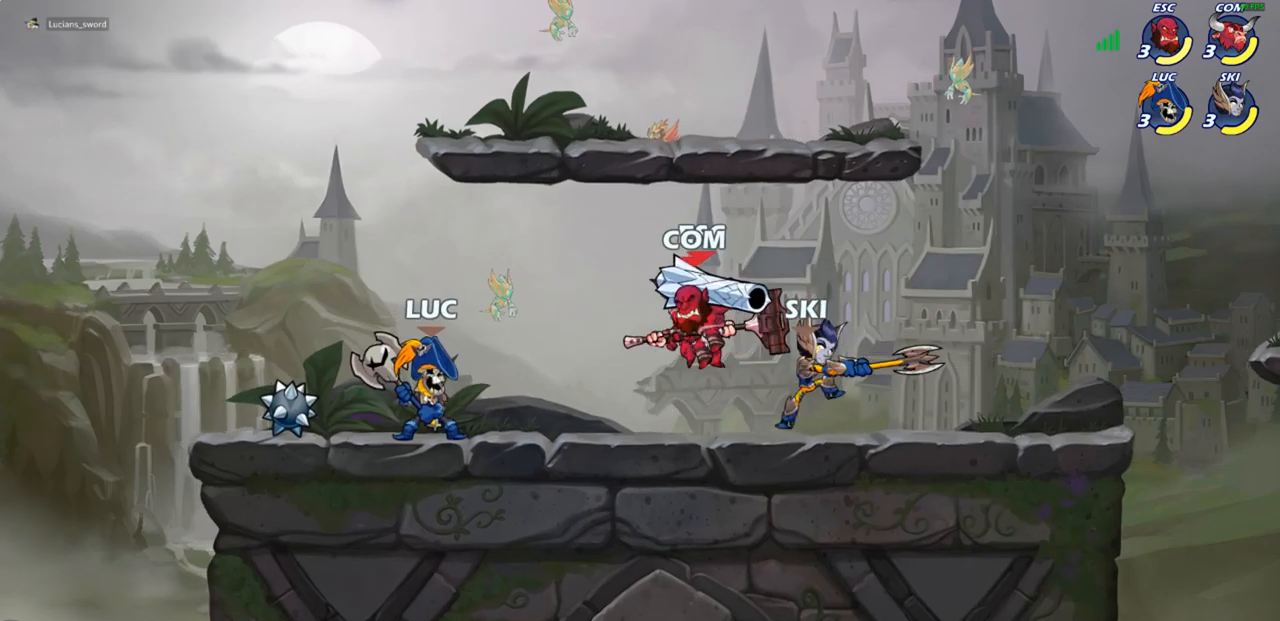
{"buttons": [], "left_stick": "center", "right_stick": "center", "events": [[100, "SQUARE", "down"], [183, "SQUARE", "up"], [267, "SQUARE", "down"], [333, "SQUARE", "up"], [417, "SQUARE", "down"], [483, "SQUARE", "up"]]}
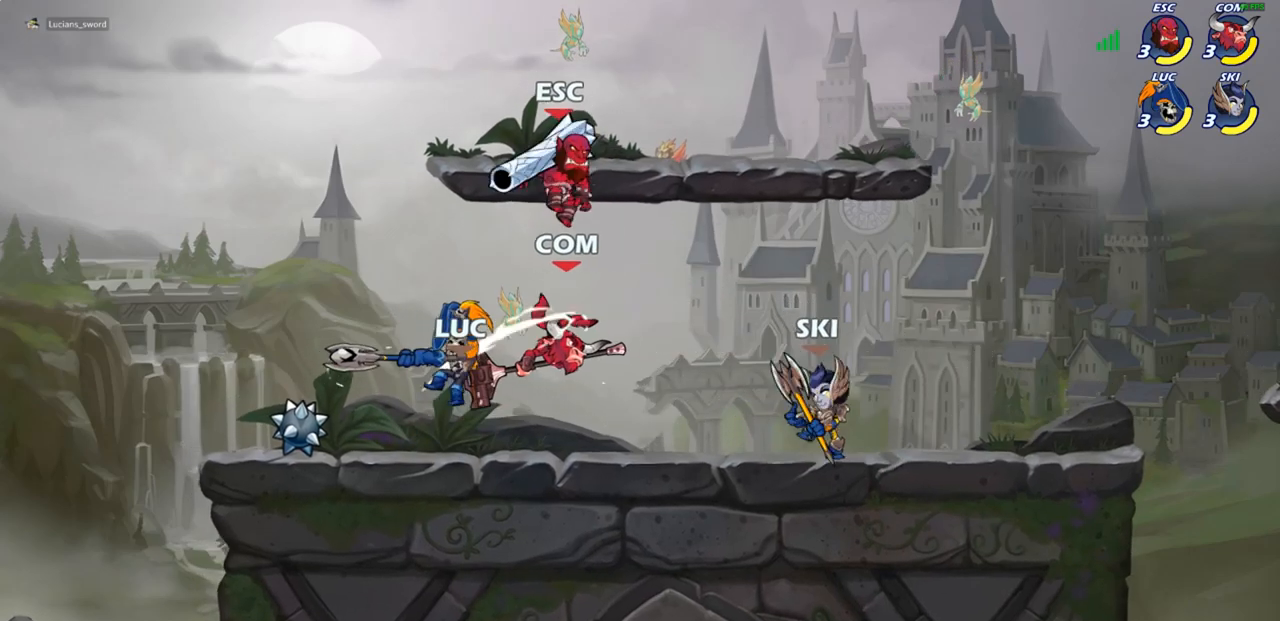
{"buttons": [], "left_stick": "center", "right_stick": "center", "events": [[100, "SQUARE", "down"], [183, "SQUARE", "up"]]}
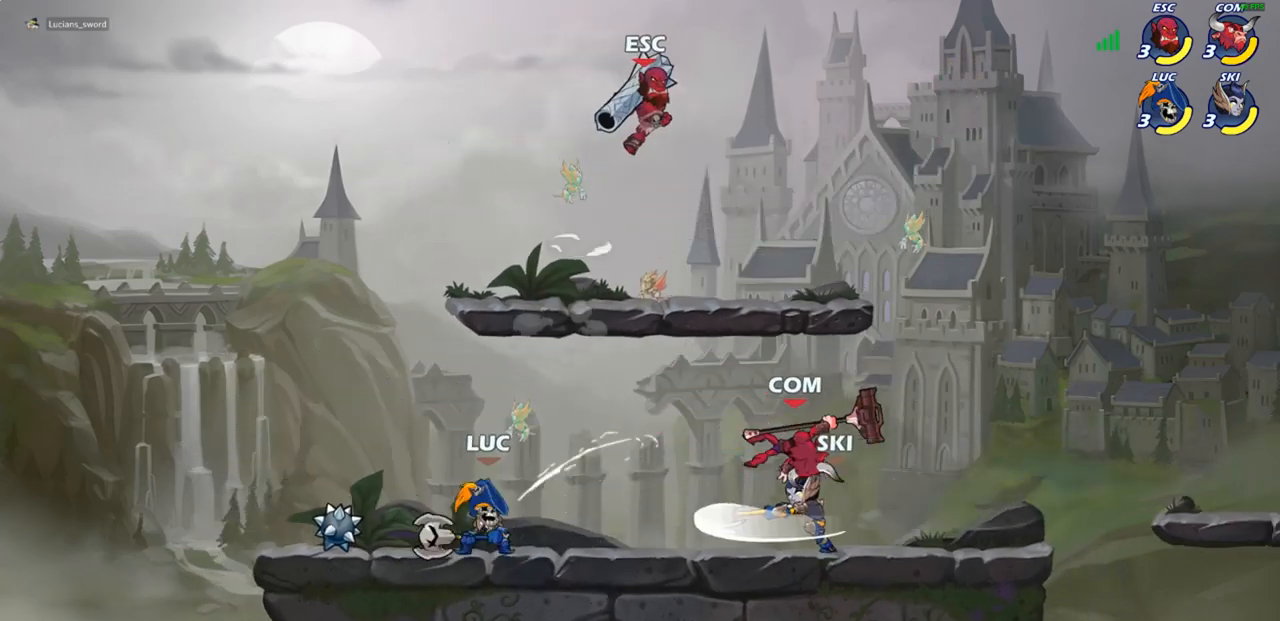
{"buttons": [], "left_stick": "right", "right_stick": "center", "events": [[150, "left_stick", "left"], [233, "left_stick", "center"], [500, "left_stick", "right"]]}